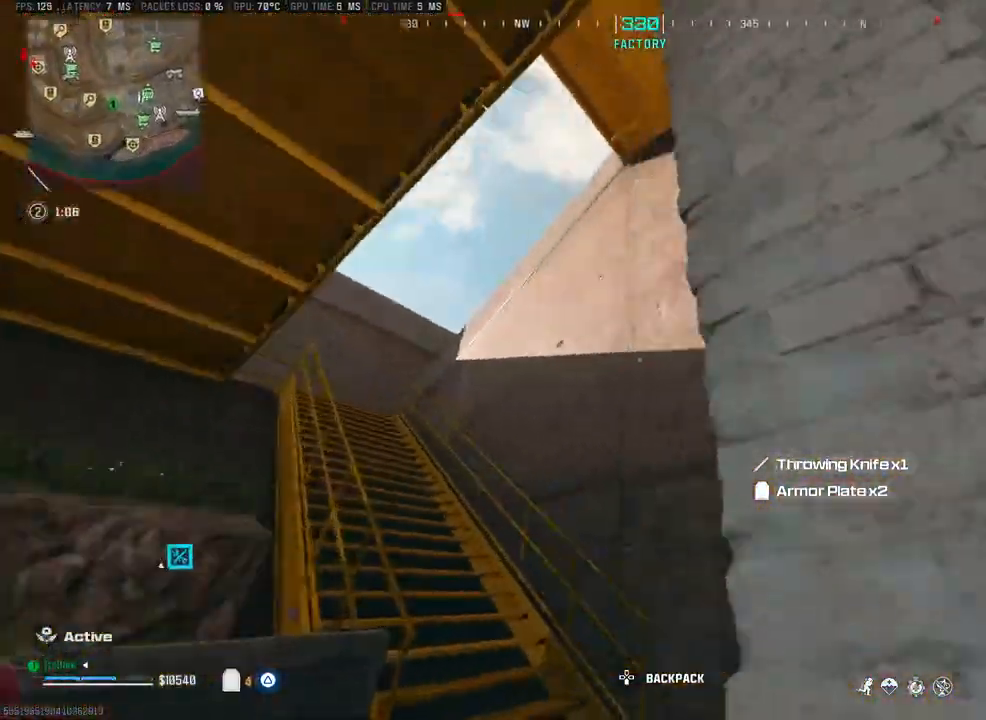
Gameplay with a controller (PlayStation layout); each line is a JSON object with the inputs held at the frame after it. "events" lists button and stick changes between this image and that frame as [ms after this image, input, new state], when the widget could be followed in between.
{"buttons": ["TRIANGLE"], "left_stick": "down-right", "right_stick": "down", "events": [[33, "right_stick", "down-right"], [217, "right_stick", "right"], [450, "CROSS", "down"], [483, "CROSS", "up"], [483, "right_stick", "down"], [500, "left_stick", "down-right"]]}
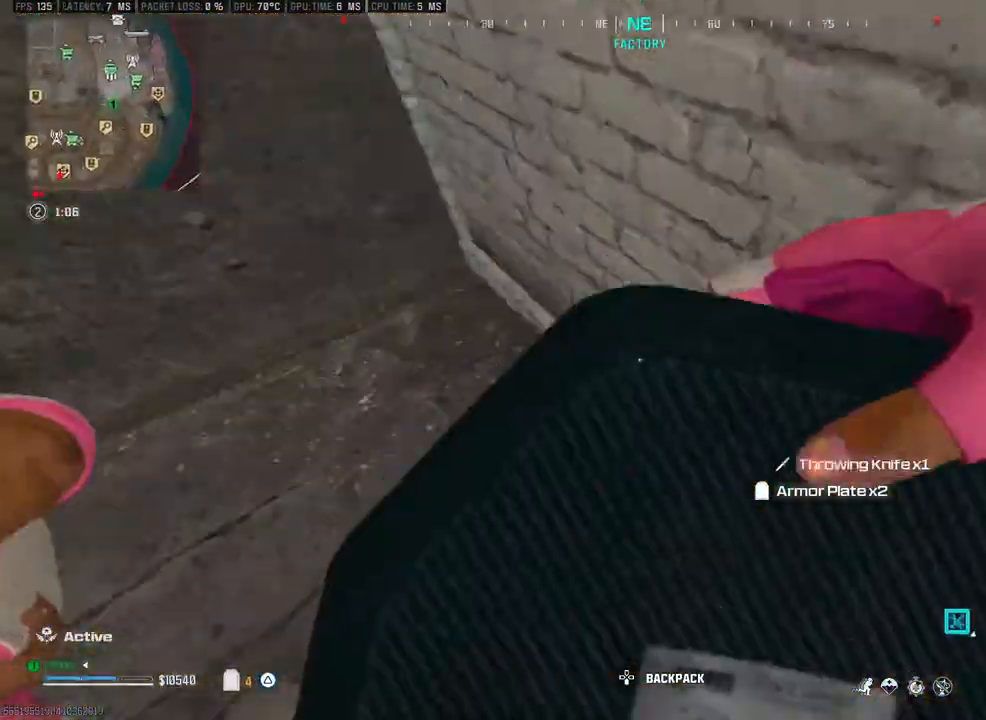
{"buttons": ["TRIANGLE"], "left_stick": "right", "right_stick": "left", "events": [[33, "right_stick", "right"], [100, "right_stick", "up-right"], [233, "right_stick", "up"], [350, "left_stick", "right"], [350, "right_stick", "up-right"], [500, "right_stick", "left"]]}
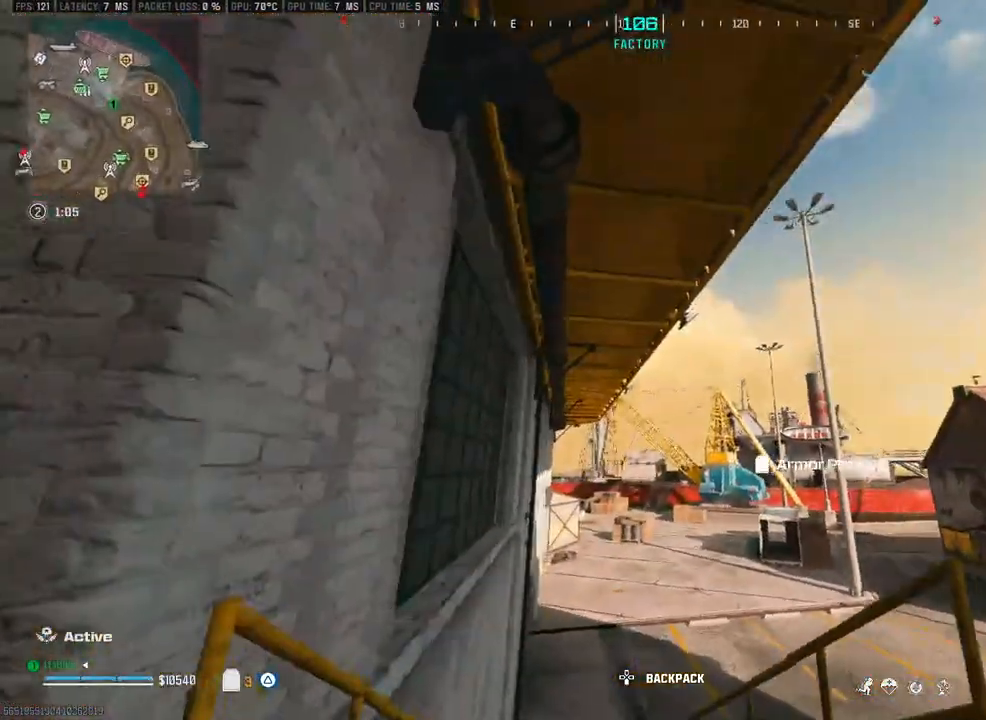
{"buttons": [], "left_stick": "up", "right_stick": "left", "events": [[50, "left_stick", "down"], [117, "right_stick", "up"], [183, "TRIANGLE", "up"], [200, "left_stick", "up-left"], [250, "right_stick", "left"], [350, "L3", "down"], [450, "L3", "up"], [483, "left_stick", "up"]]}
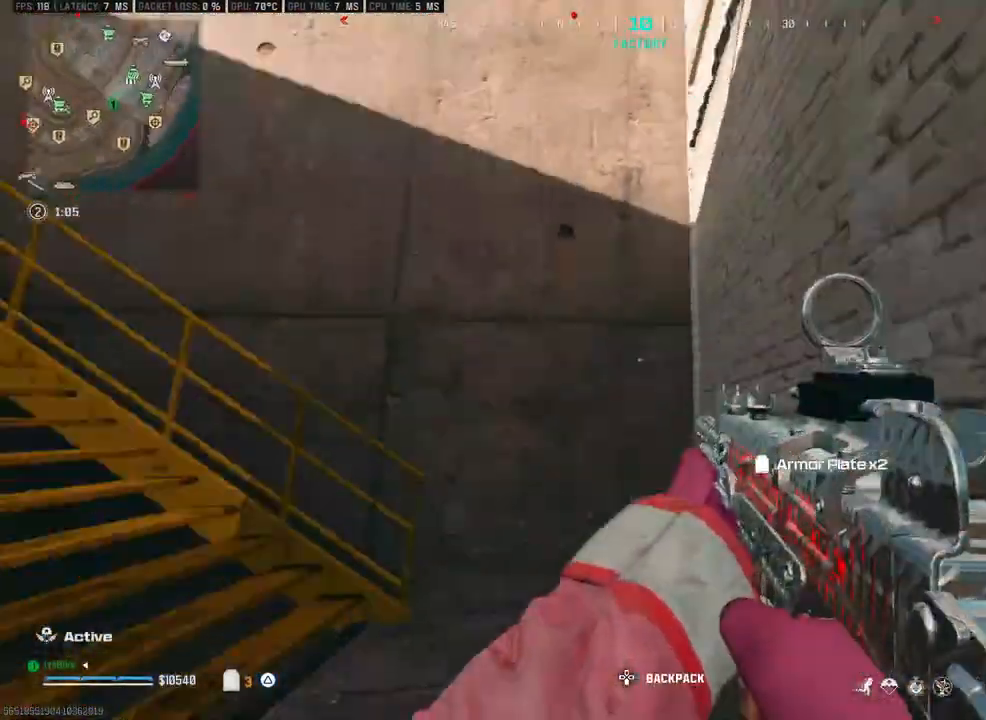
{"buttons": [], "left_stick": "up", "right_stick": "center", "events": [[33, "L3", "down"], [83, "right_stick", "center"], [133, "right_stick", "left"], [150, "L3", "up"], [233, "L3", "down"], [267, "right_stick", "up-left"], [367, "CROSS", "down"], [433, "L3", "up"], [467, "right_stick", "center"], [483, "CROSS", "up"]]}
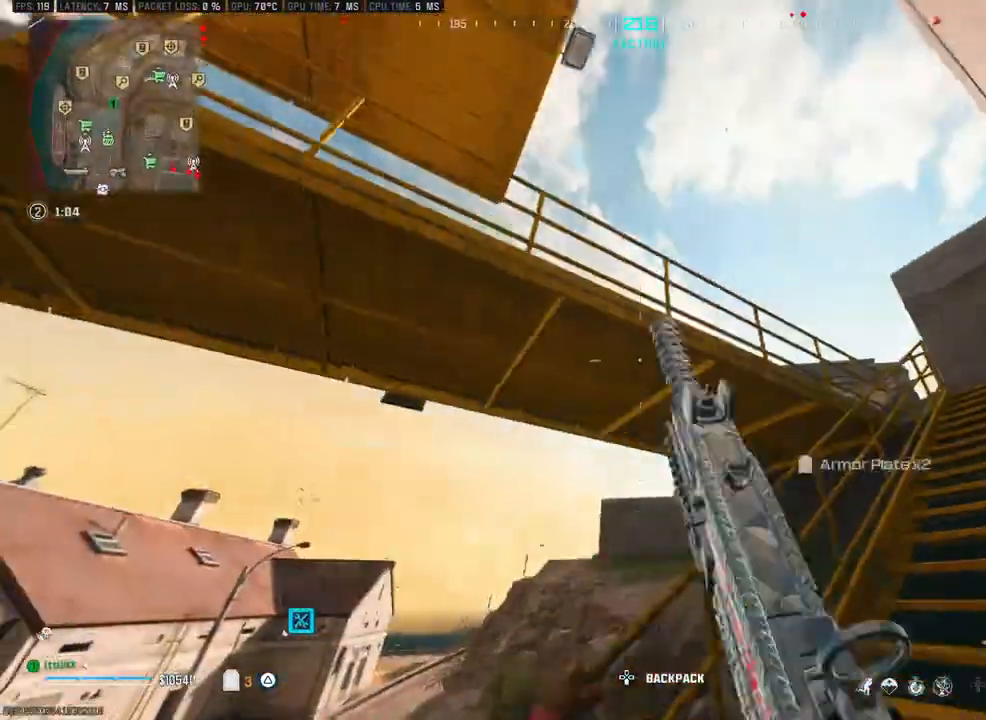
{"buttons": [], "left_stick": "down", "right_stick": "center", "events": [[67, "right_stick", "left"], [83, "L3", "down"], [200, "L3", "up"], [250, "left_stick", "right"], [300, "right_stick", "down-left"], [317, "left_stick", "down-right"], [450, "left_stick", "down"], [500, "right_stick", "center"]]}
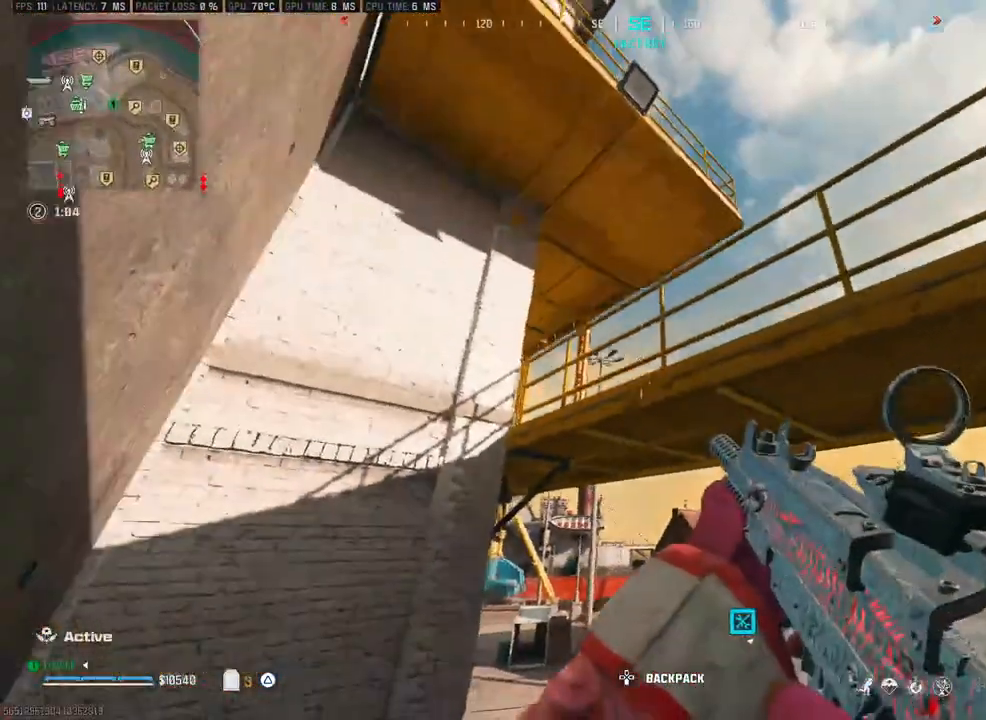
{"buttons": [], "left_stick": "down-right", "right_stick": "up-left", "events": [[67, "right_stick", "down"], [200, "right_stick", "up"], [217, "left_stick", "down-right"], [283, "right_stick", "center"], [367, "right_stick", "up-left"]]}
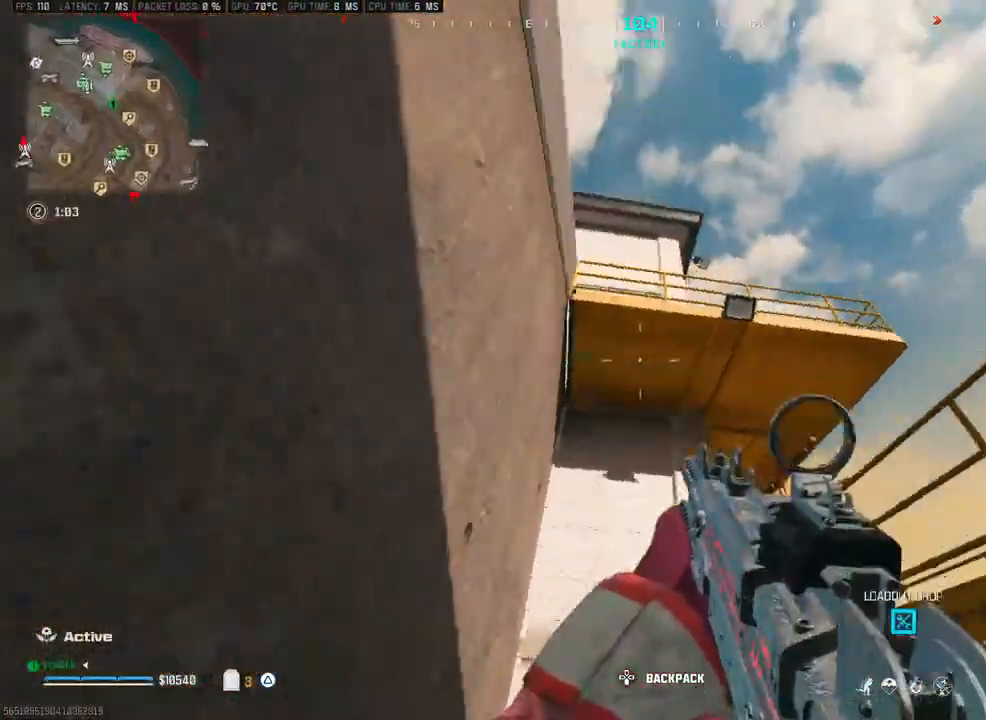
{"buttons": [], "left_stick": "down-right", "right_stick": "center", "events": [[50, "right_stick", "center"], [133, "CROSS", "down"], [183, "CROSS", "up"], [283, "right_stick", "down"], [417, "right_stick", "center"]]}